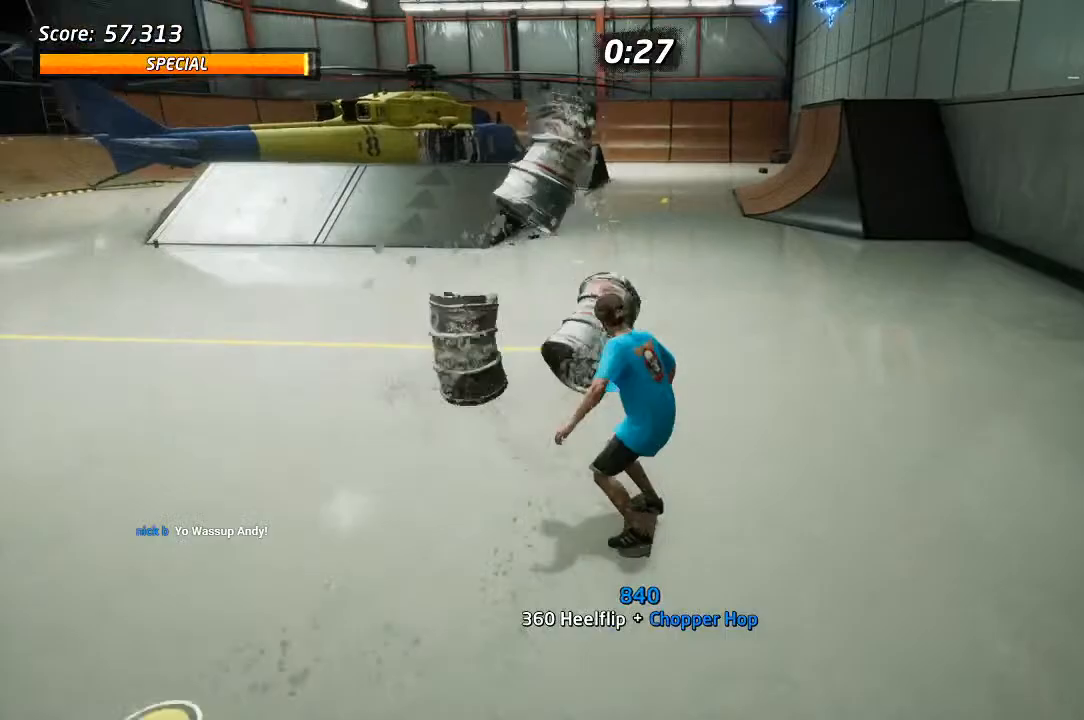
Gameplay with a controller (PlayStation layout); each line is a JSON object with the inputs held at the frame after it (dt_ms = milliseconds from this image to that frame). "events" lists button and stick changes between this image and that frame as [ms after this image, input, new state], when the widget could be followed in between. Not read: DPAD_LEFT DPAD_UP.
{"dt_ms": 500, "buttons": ["CROSS", "TRIANGLE", "DPAD_DOWN"], "left_stick": "center", "right_stick": "center", "events": [[333, "DPAD_DOWN", "up"], [417, "DPAD_DOWN", "down"], [417, "DPAD_RIGHT", "up"], [483, "TRIANGLE", "down"]]}
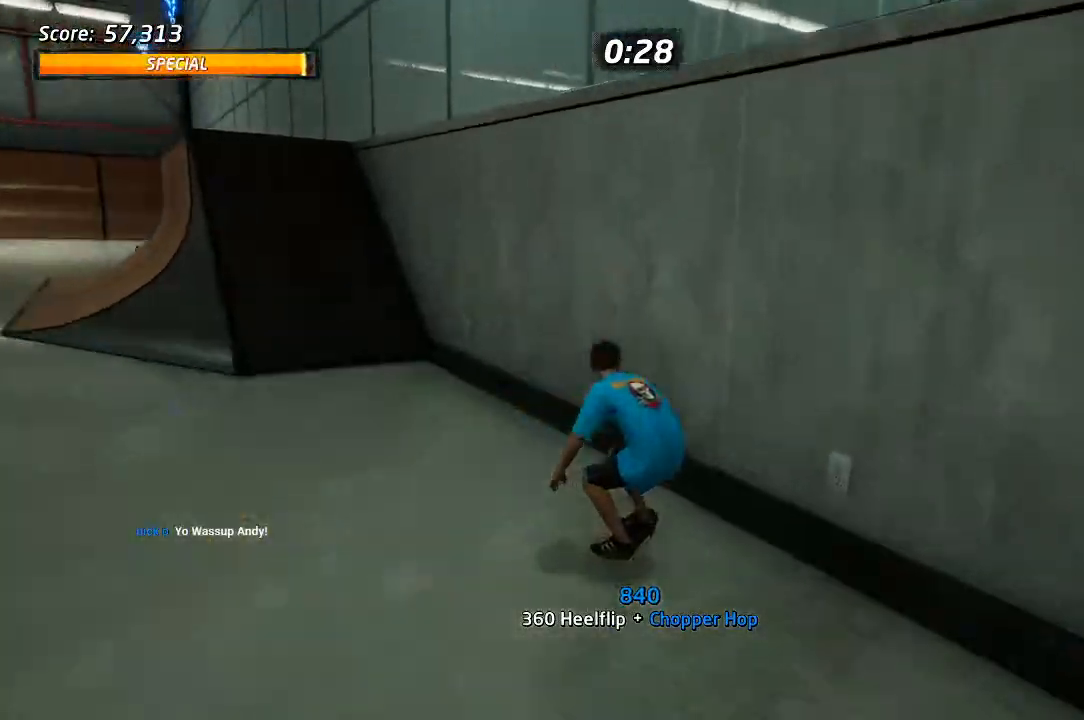
{"dt_ms": 500, "buttons": ["L1"], "left_stick": "center", "right_stick": "center", "events": [[83, "TRIANGLE", "up"], [117, "DPAD_DOWN", "up"], [150, "TRIANGLE", "down"], [167, "CROSS", "up"], [183, "L1", "down"], [233, "TRIANGLE", "up"]]}
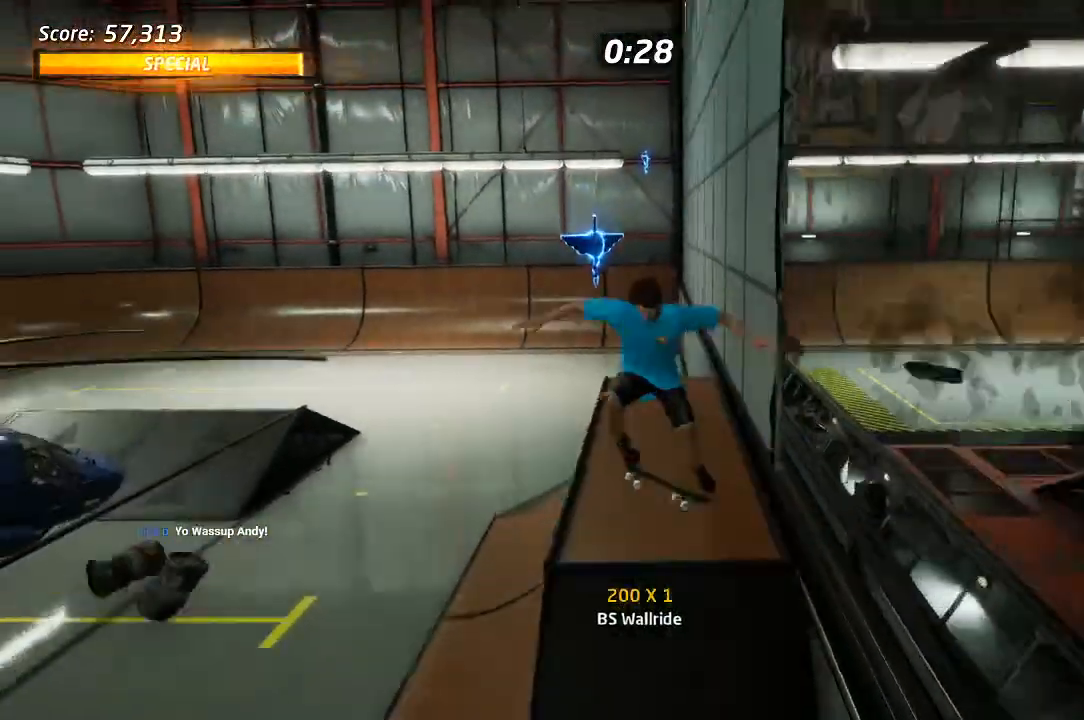
{"dt_ms": 500, "buttons": [], "left_stick": "center", "right_stick": "center", "events": [[117, "TRIANGLE", "down"], [133, "L1", "up"], [300, "CROSS", "down"], [300, "TRIANGLE", "up"], [350, "CROSS", "up"]]}
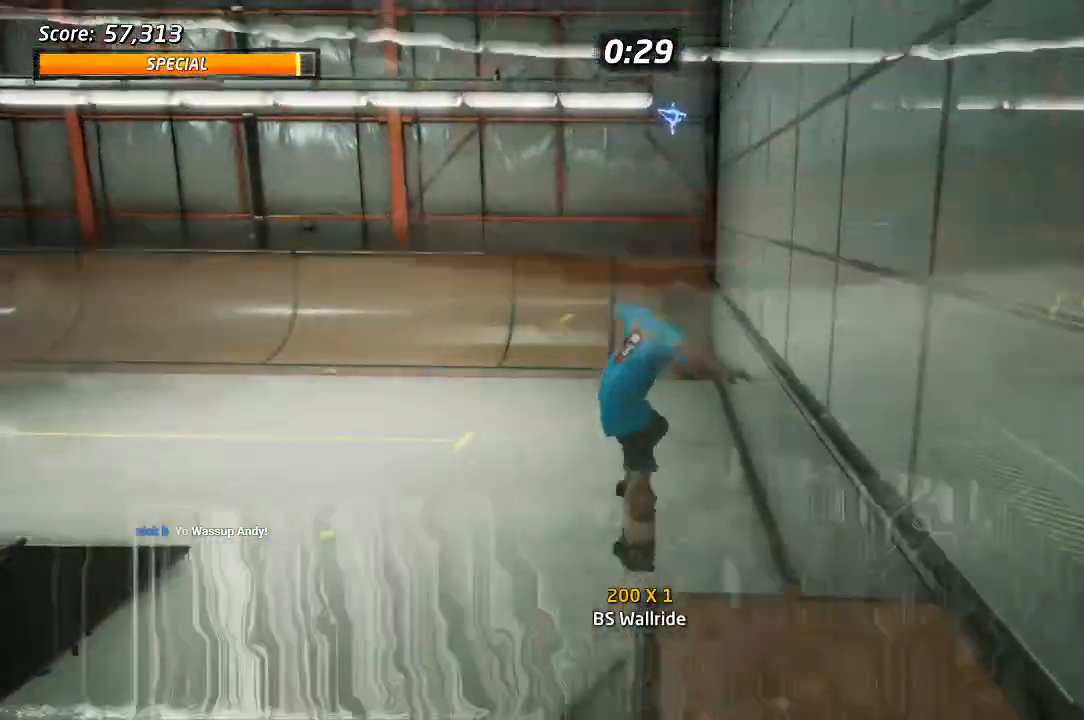
{"dt_ms": 1000, "buttons": ["CROSS", "TRIANGLE"], "left_stick": "center", "right_stick": "center"}
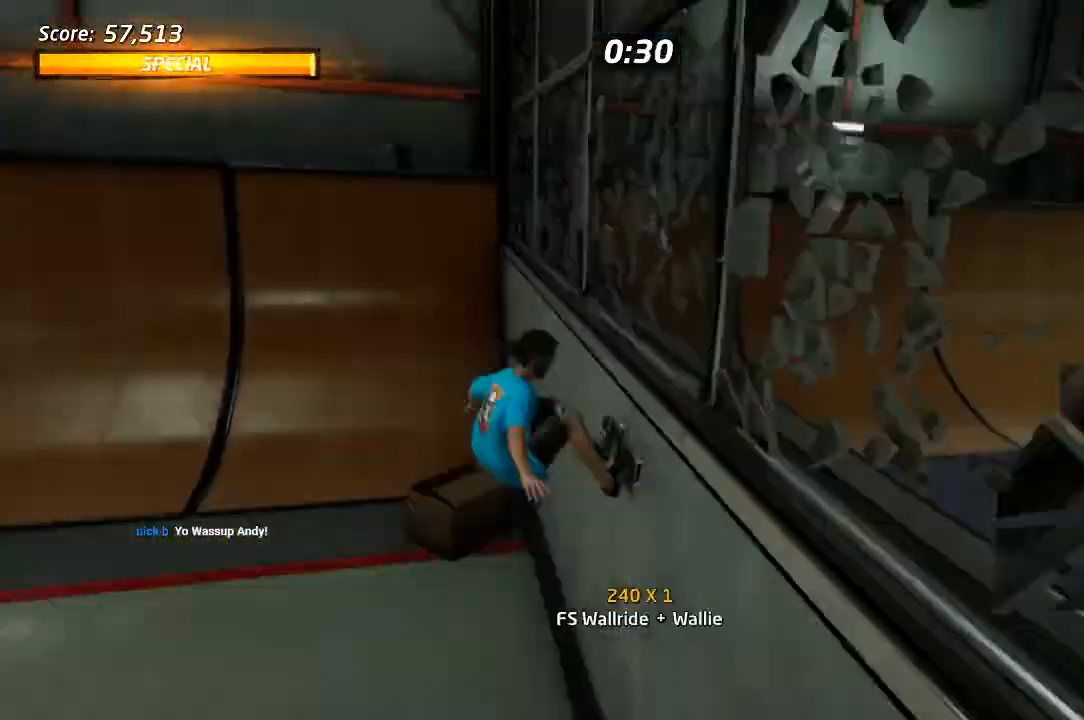
{"dt_ms": 1000, "buttons": ["CROSS"], "left_stick": "center", "right_stick": "center"}
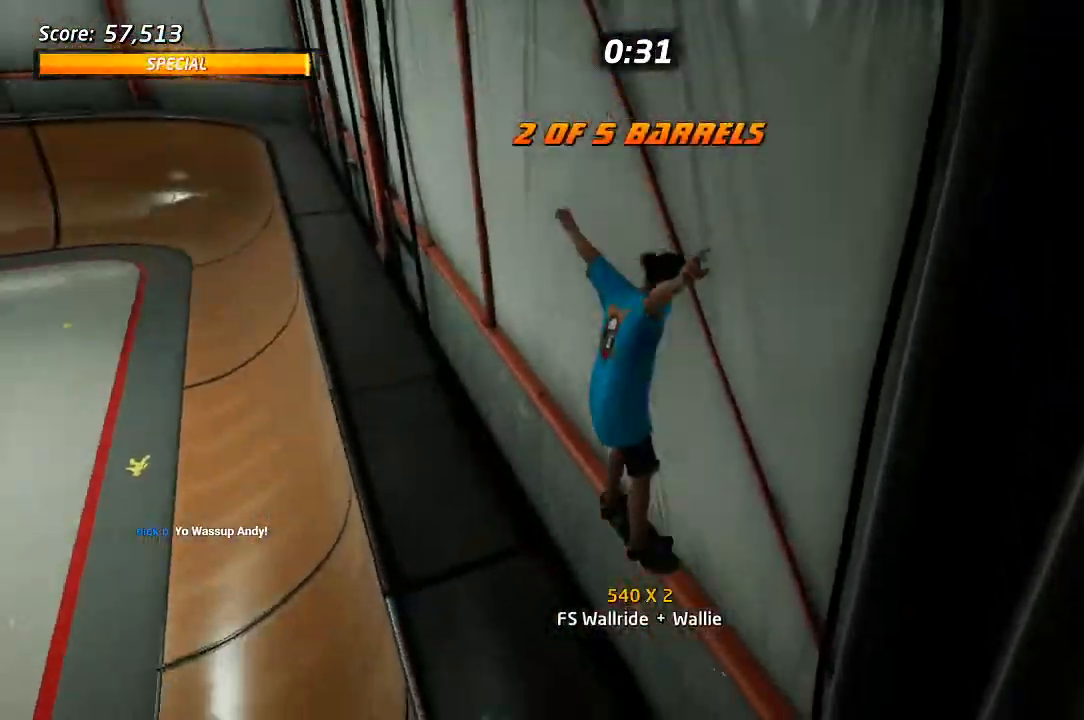
{"dt_ms": 500, "buttons": ["CROSS"], "left_stick": "center", "right_stick": "center", "events": [[367, "TRIANGLE", "down"], [467, "TRIANGLE", "up"]]}
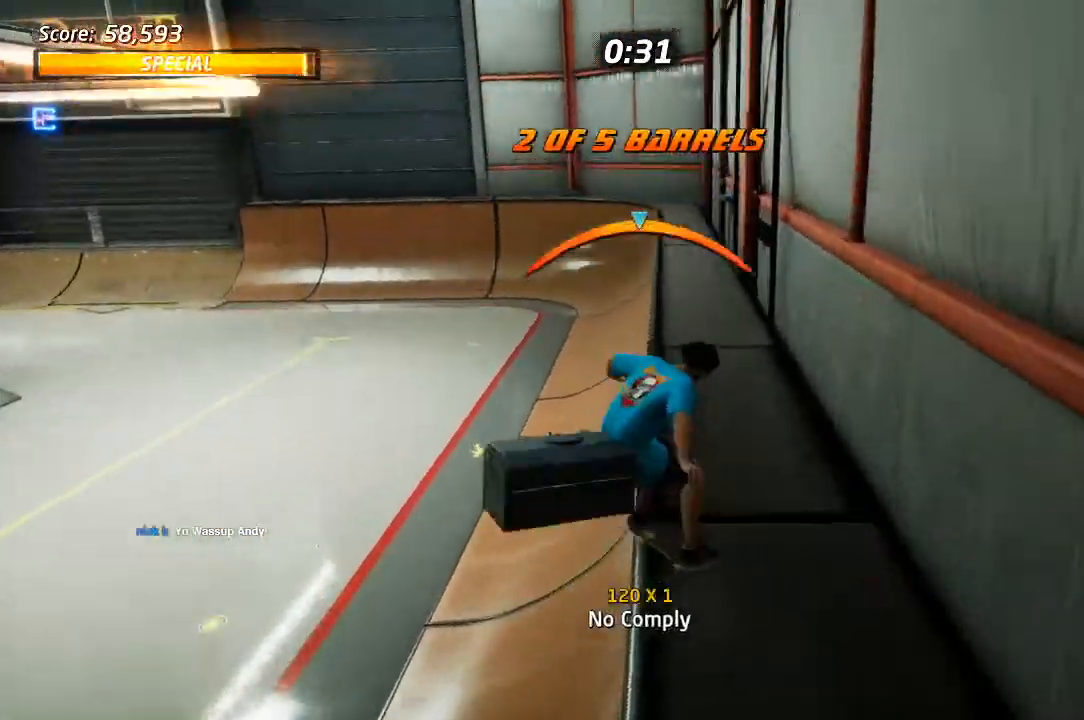
{"dt_ms": 500, "buttons": [], "left_stick": "center", "right_stick": "right"}
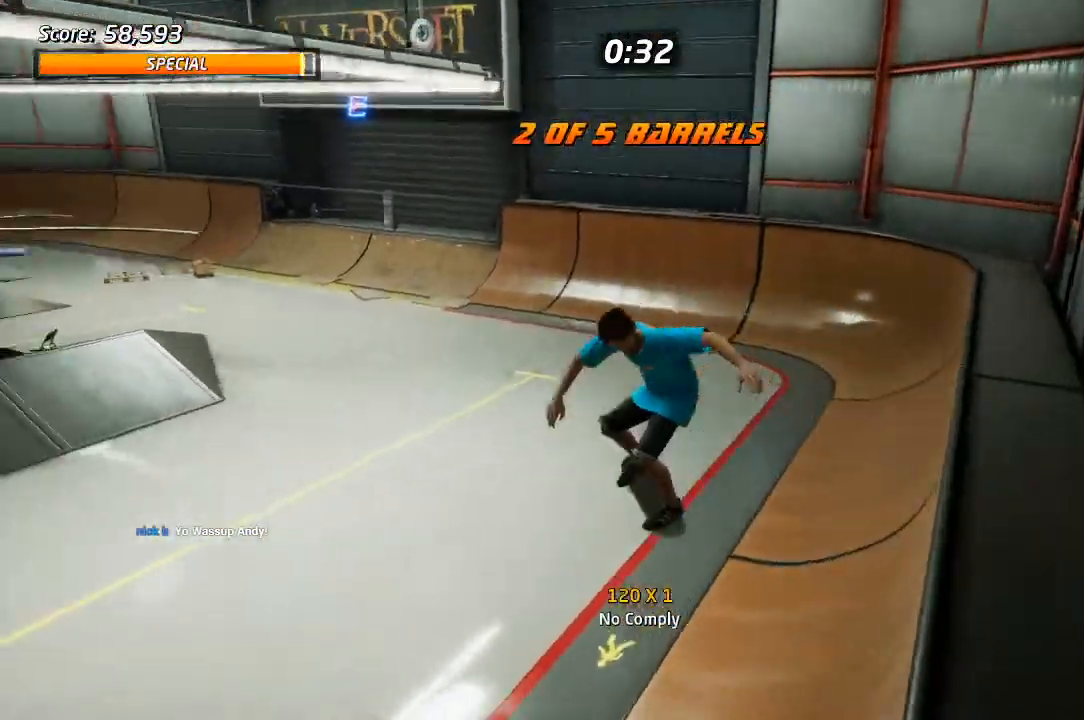
{"dt_ms": 500, "buttons": ["CROSS", "DPAD_DOWN"], "left_stick": "center", "right_stick": "center", "events": [[100, "CROSS", "down"], [100, "right_stick", "center"], [417, "DPAD_DOWN", "down"]]}
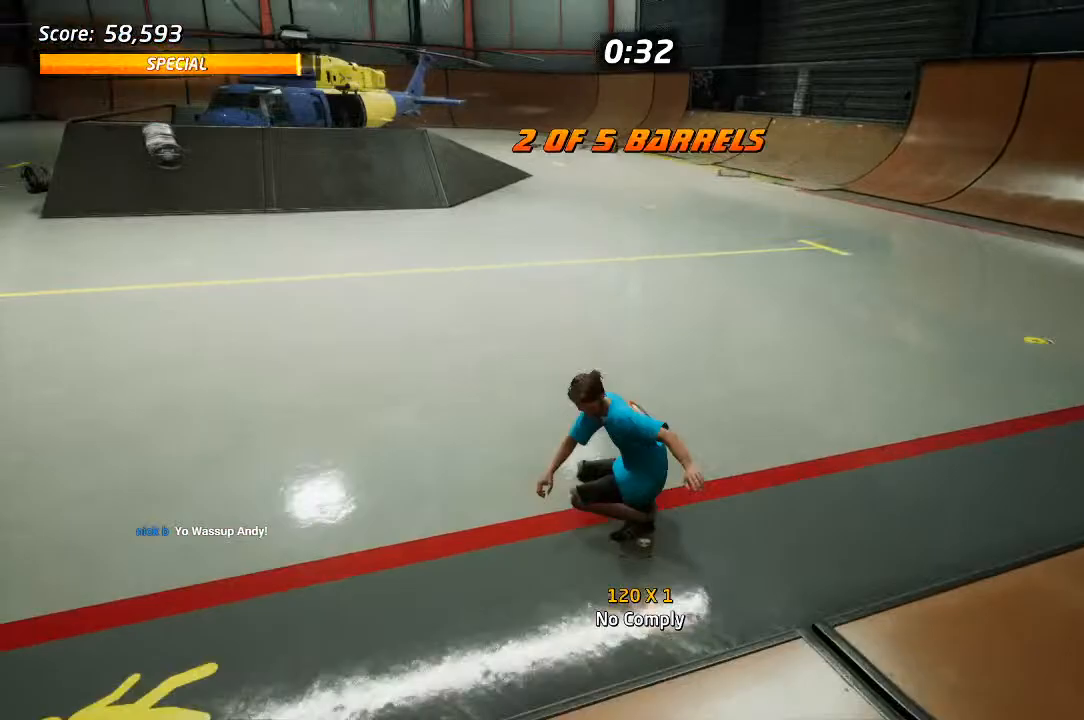
{"dt_ms": 500, "buttons": ["CROSS", "DPAD_DOWN"], "left_stick": "center", "right_stick": "center", "events": [[283, "DPAD_RIGHT", "down"], [467, "DPAD_RIGHT", "up"]]}
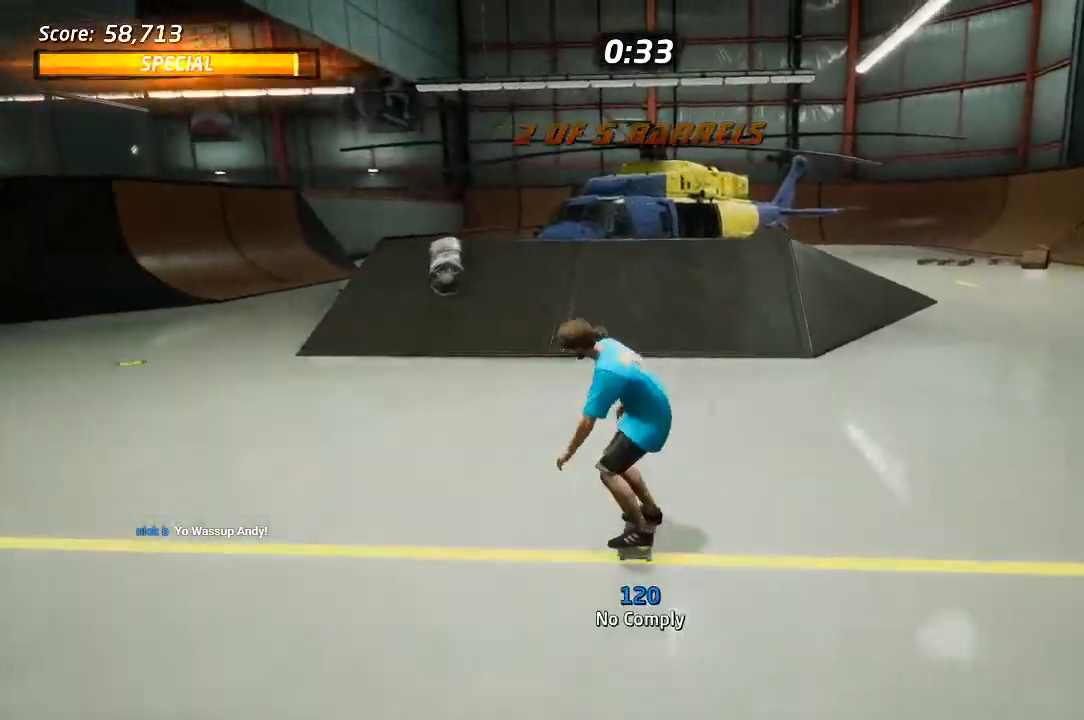
{"dt_ms": 500, "buttons": [], "left_stick": "center", "right_stick": "center", "events": [[50, "DPAD_DOWN", "up"], [467, "CROSS", "up"]]}
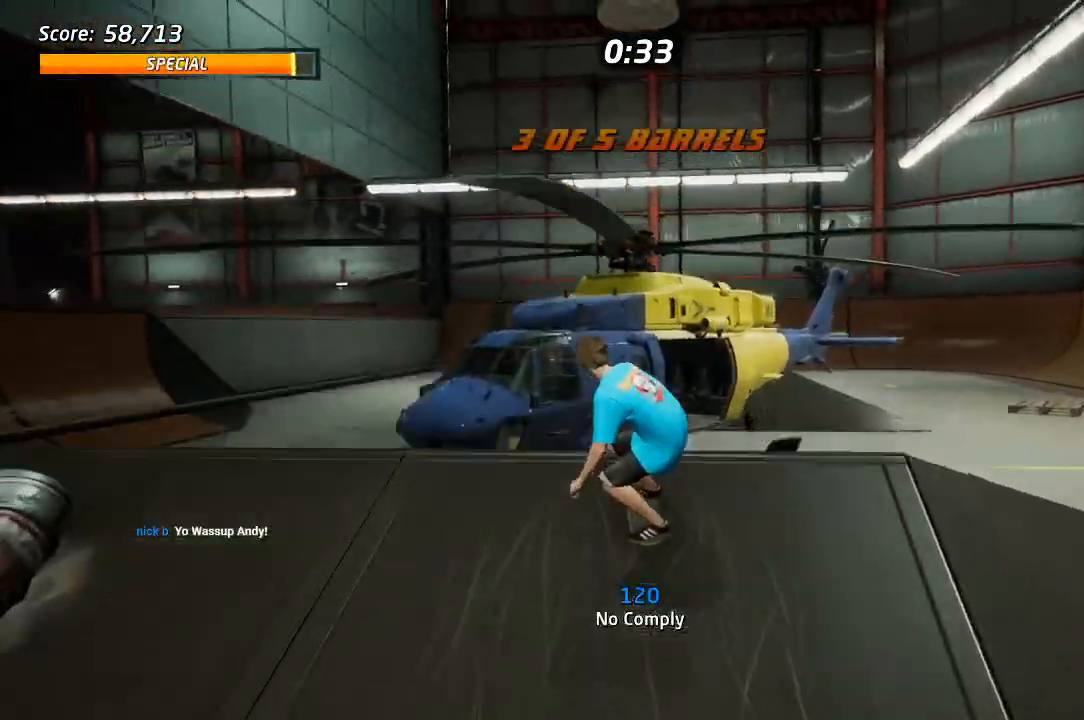
{"dt_ms": 500, "buttons": ["TRIANGLE"], "left_stick": "center", "right_stick": "center", "events": [[67, "TRIANGLE", "down"]]}
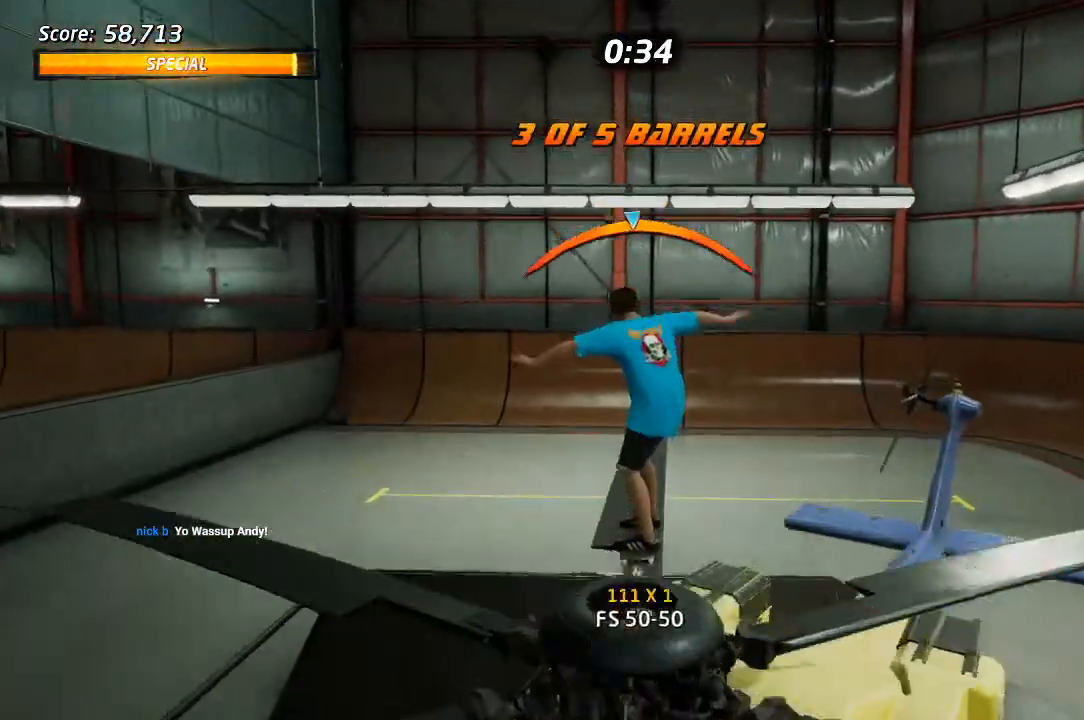
{"dt_ms": 500, "buttons": ["TRIANGLE"], "left_stick": "center", "right_stick": "center", "events": []}
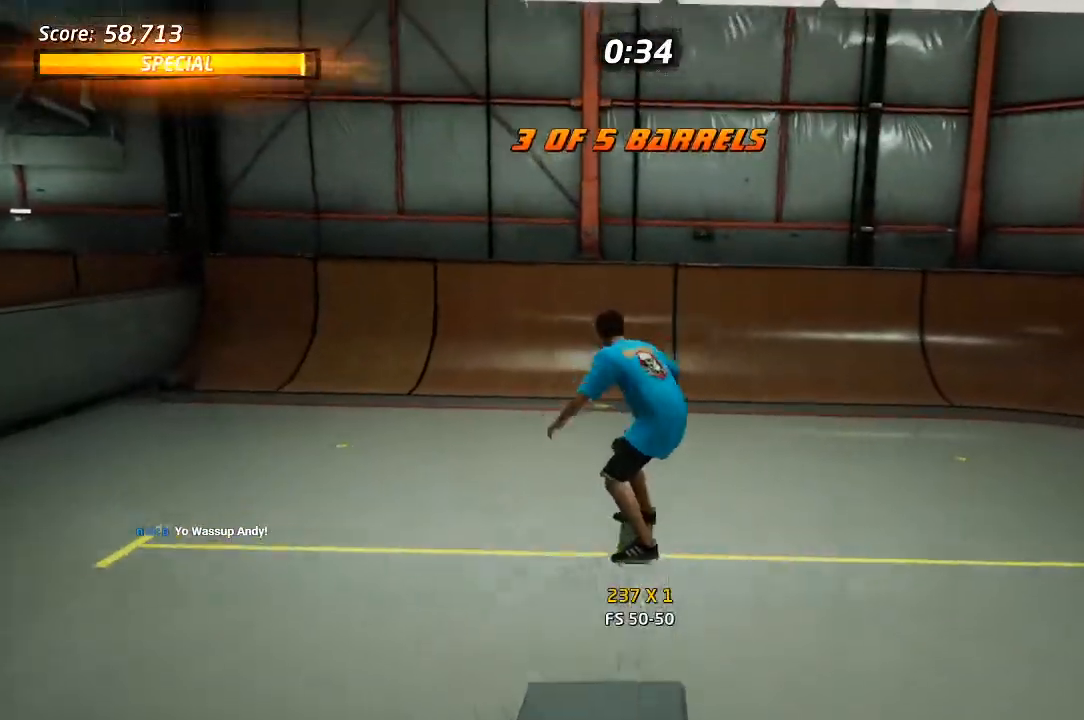
{"dt_ms": 500, "buttons": ["CROSS", "R1", "DPAD_DOWN"], "left_stick": "center", "right_stick": "center", "events": [[50, "TRIANGLE", "up"], [83, "CROSS", "down"], [200, "DPAD_DOWN", "down"], [300, "DPAD_DOWN", "up"], [350, "DPAD_DOWN", "down"], [483, "R1", "down"]]}
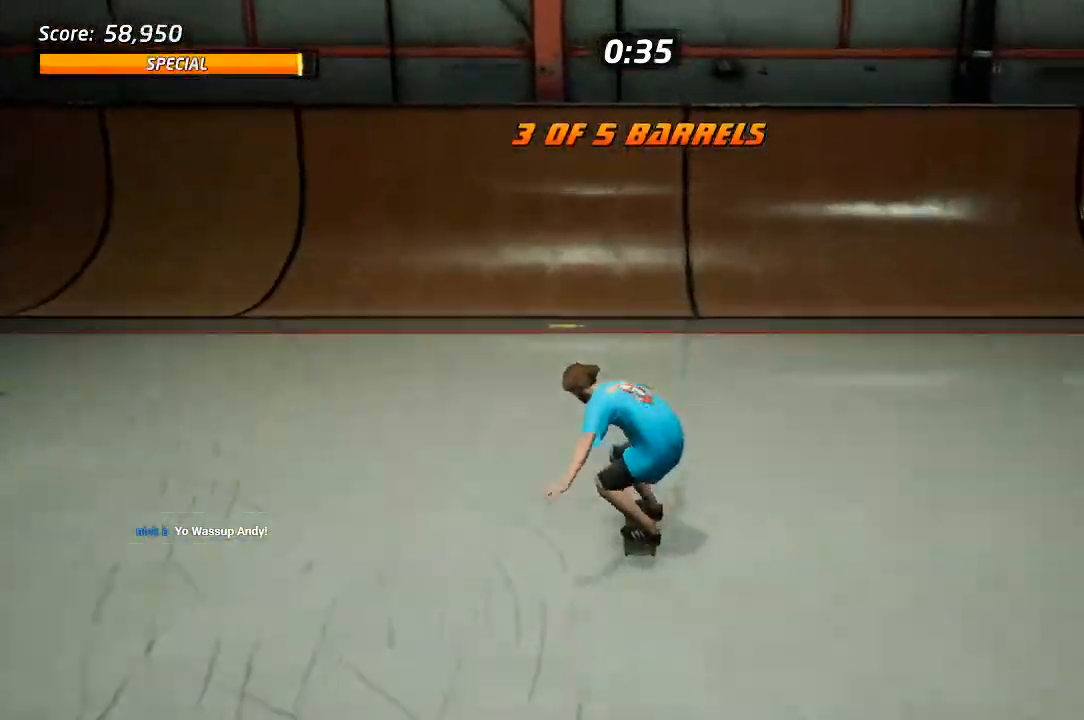
{"dt_ms": 1000, "buttons": ["R1"], "left_stick": "center", "right_stick": "center"}
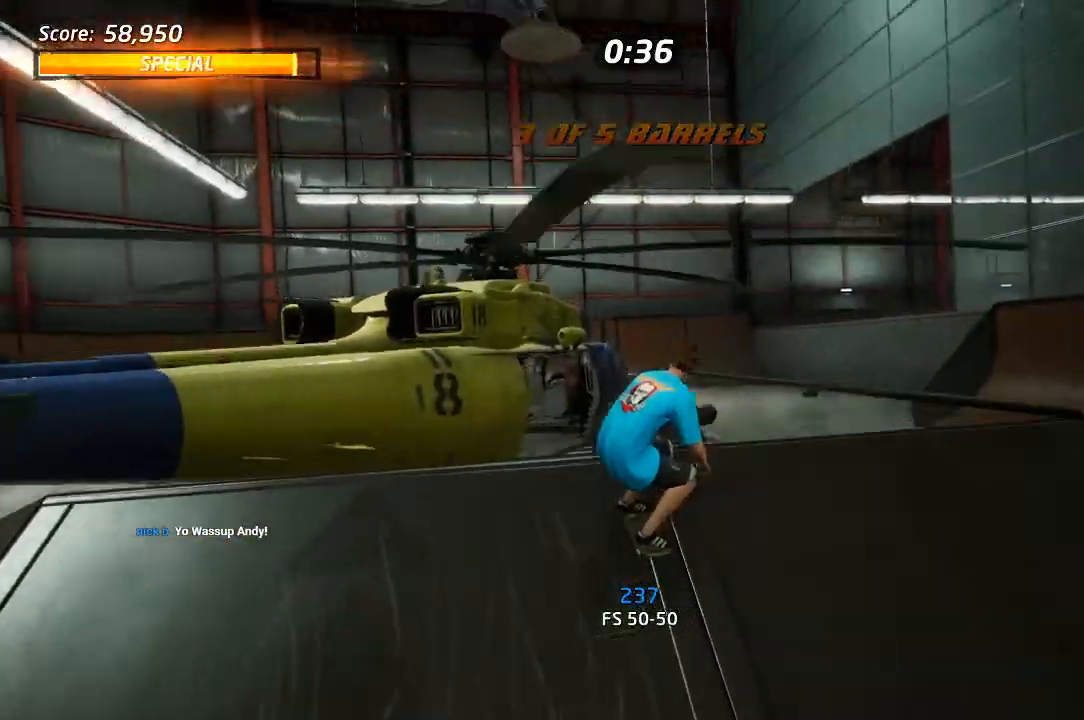
{"dt_ms": 500, "buttons": ["CIRCLE", "R1"], "left_stick": "center", "right_stick": "center"}
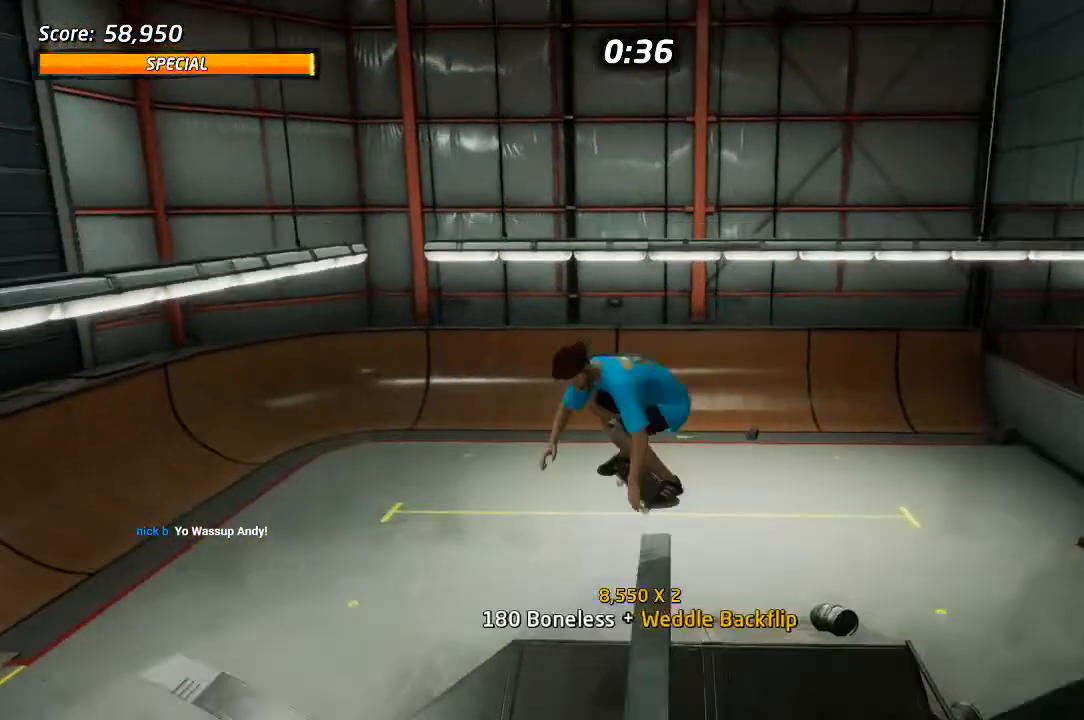
{"dt_ms": 500, "buttons": ["CROSS", "R1"], "left_stick": "center", "right_stick": "center"}
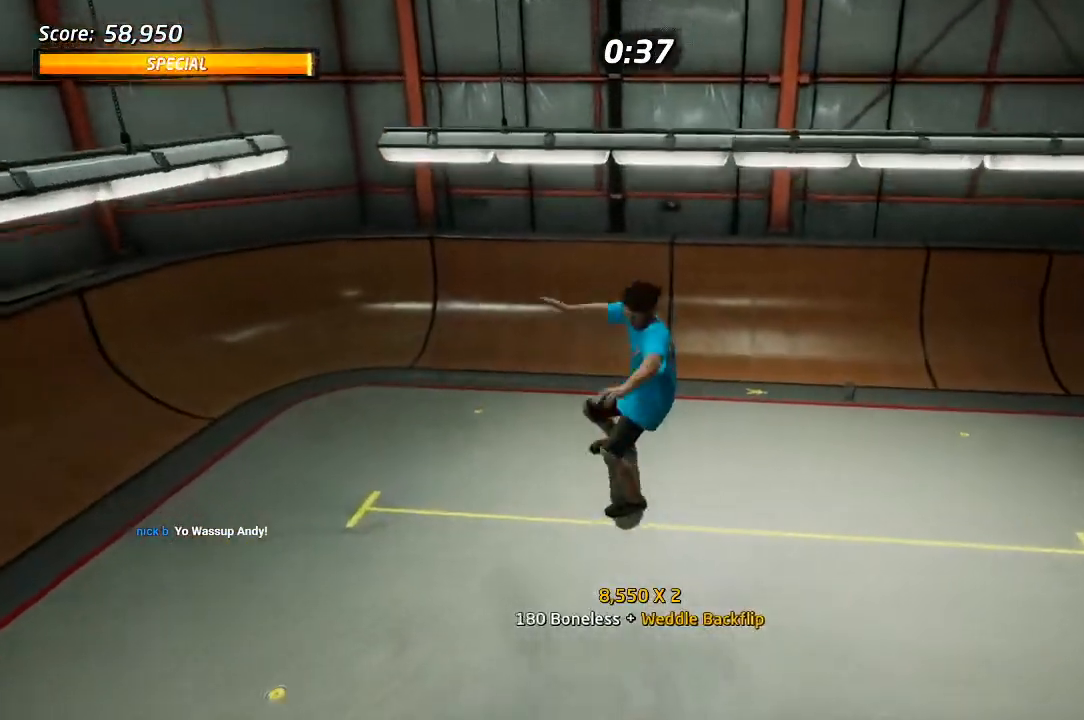
{"dt_ms": 500, "buttons": ["CROSS"], "left_stick": "center", "right_stick": "center", "events": [[333, "DPAD_DOWN", "down"], [383, "R1", "up"], [417, "DPAD_DOWN", "up"]]}
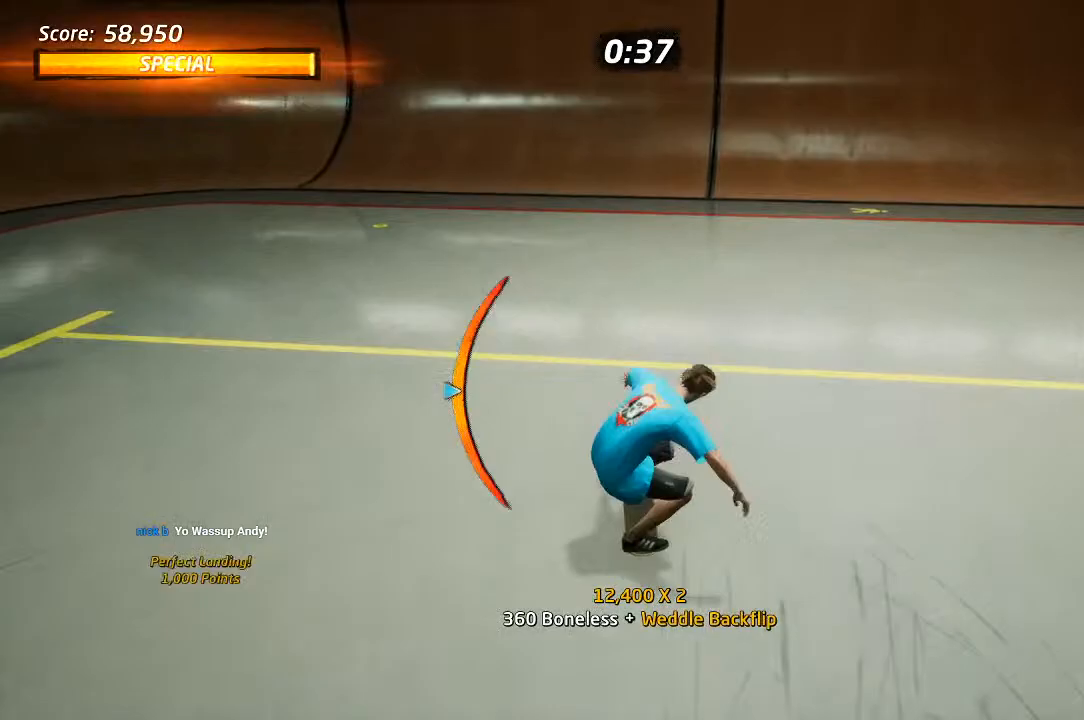
{"dt_ms": 500, "buttons": [], "left_stick": "center", "right_stick": "down-right"}
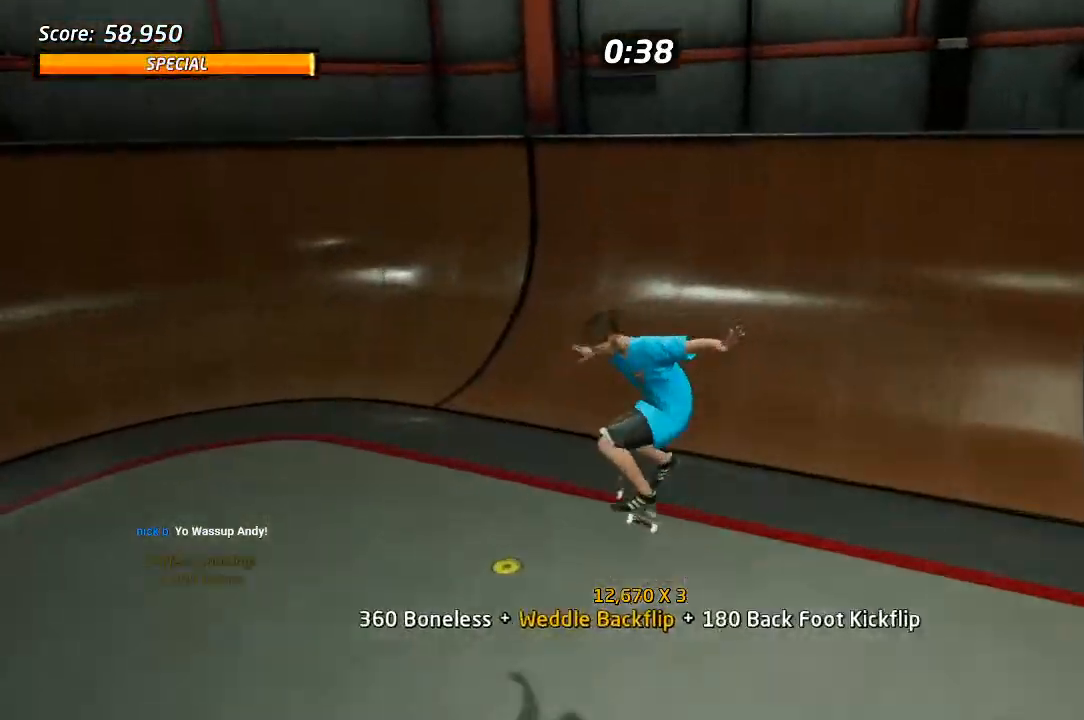
{"dt_ms": 500, "buttons": ["CROSS"], "left_stick": "center", "right_stick": "center", "events": [[233, "DPAD_DOWN", "down"], [233, "right_stick", "center"], [300, "CROSS", "down"], [367, "DPAD_DOWN", "up"]]}
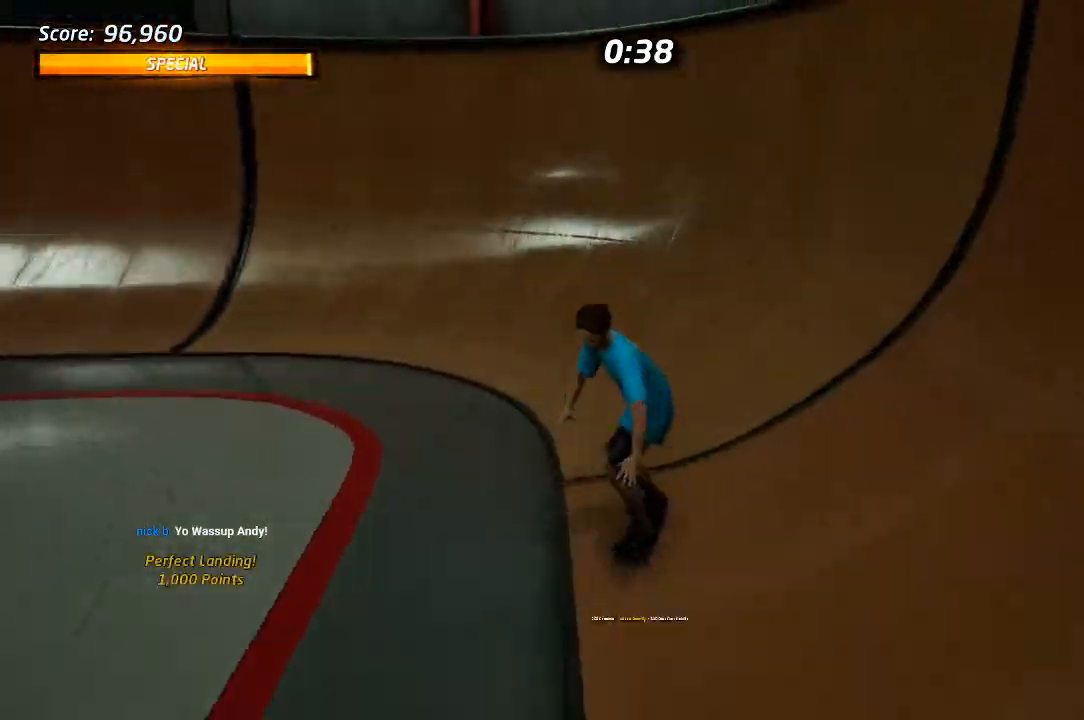
{"dt_ms": 500, "buttons": ["TRIANGLE"], "left_stick": "center", "right_stick": "center", "events": [[500, "CROSS", "up"], [500, "TRIANGLE", "down"]]}
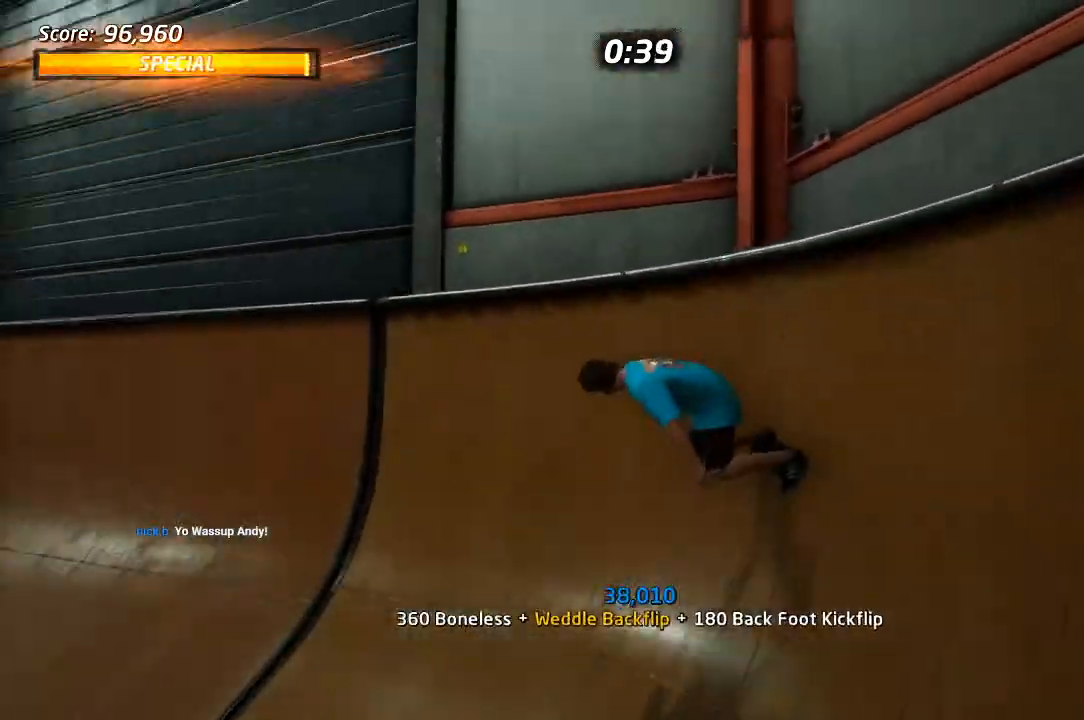
{"dt_ms": 500, "buttons": [], "left_stick": "center", "right_stick": "center", "events": [[250, "TRIANGLE", "up"], [267, "CROSS", "down"], [500, "CROSS", "up"]]}
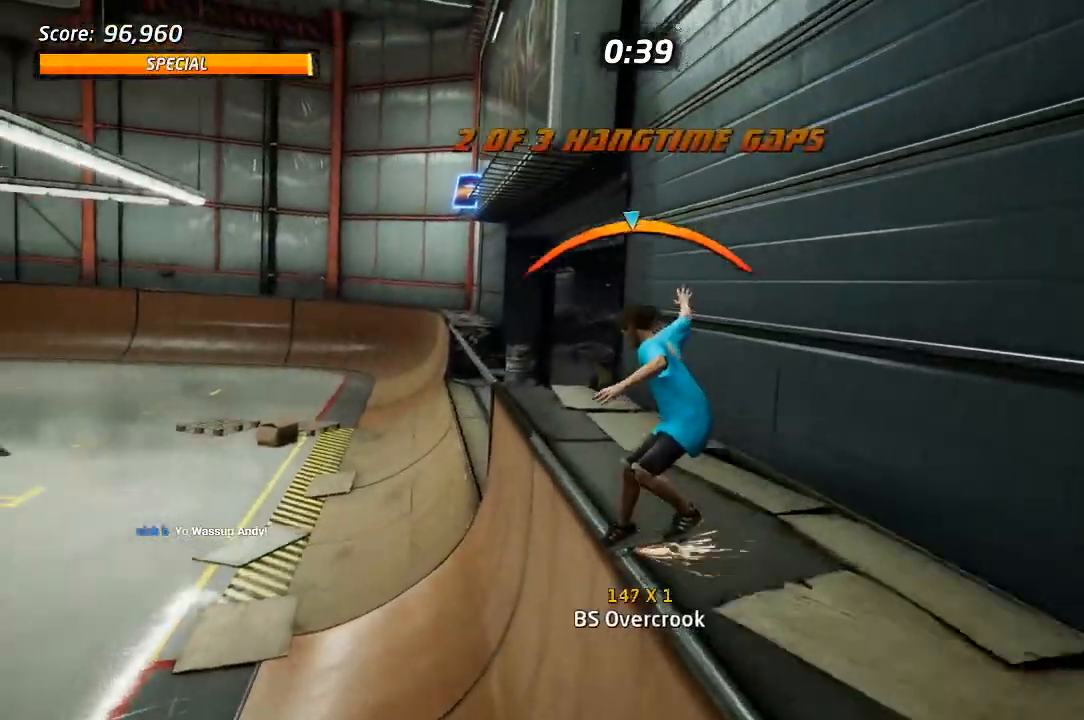
{"dt_ms": 1000, "buttons": ["TRIANGLE"], "left_stick": "center", "right_stick": "center"}
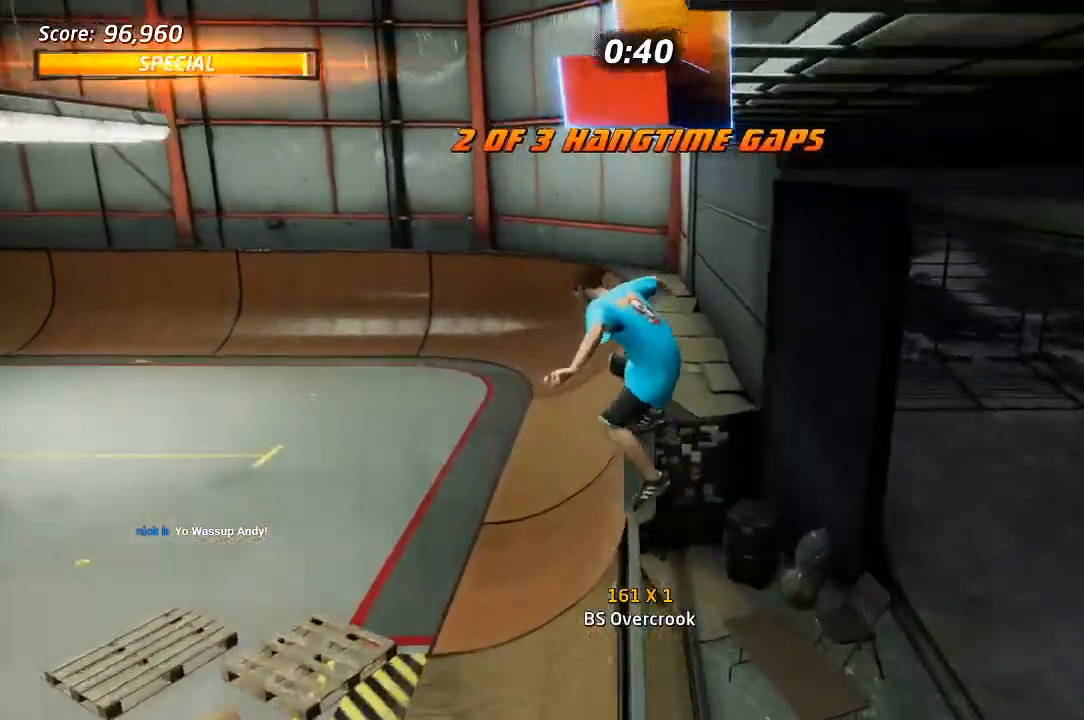
{"dt_ms": 500, "buttons": ["CROSS", "L2", "DPAD_DOWN"], "left_stick": "center", "right_stick": "center", "events": [[417, "TRIANGLE", "up"], [450, "DPAD_DOWN", "down"], [483, "CROSS", "down"], [483, "L2", "down"]]}
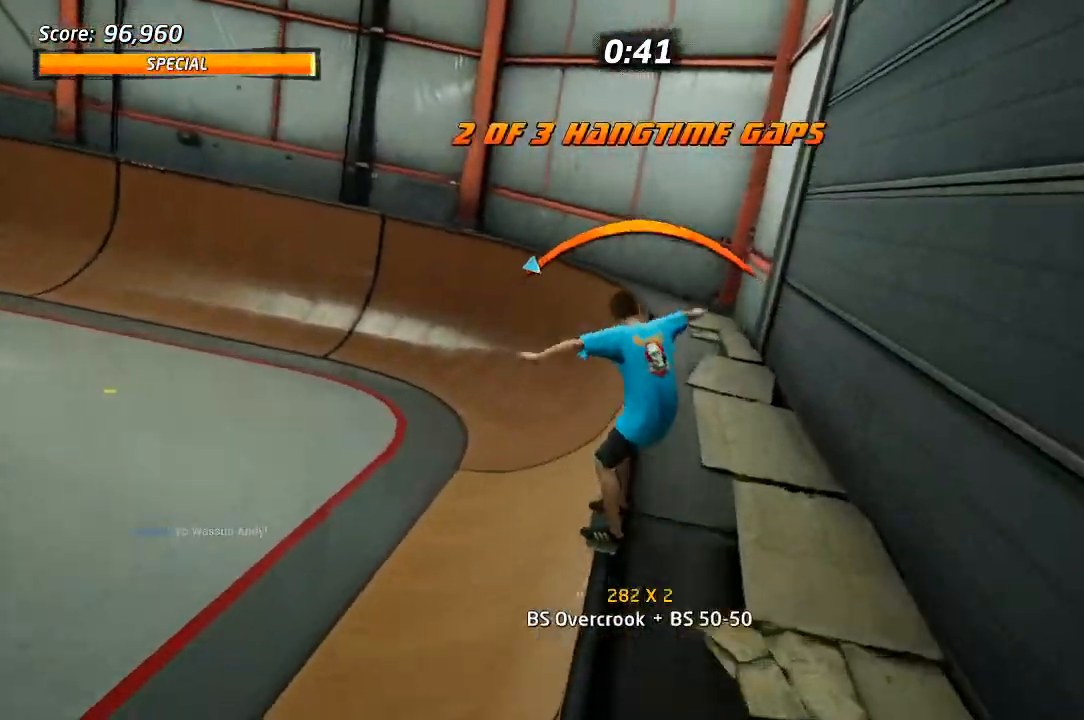
{"dt_ms": 500, "buttons": ["CROSS", "DPAD_DOWN"], "left_stick": "center", "right_stick": "center", "events": [[133, "L2", "up"]]}
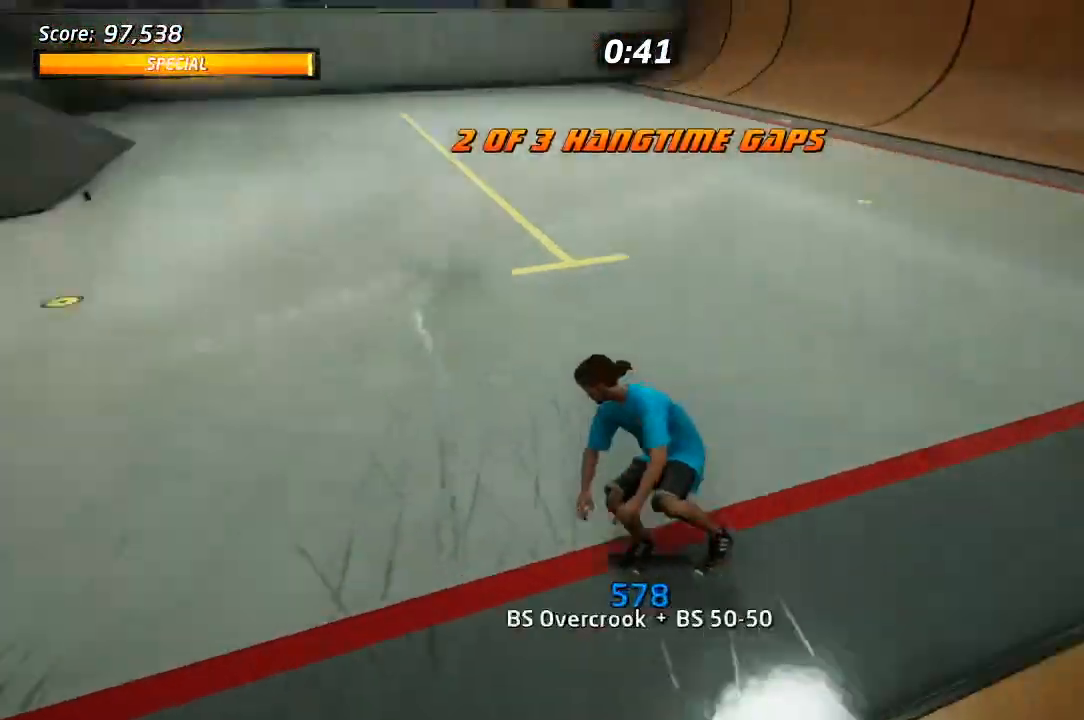
{"dt_ms": 500, "buttons": ["CROSS", "DPAD_DOWN"], "left_stick": "center", "right_stick": "center", "events": []}
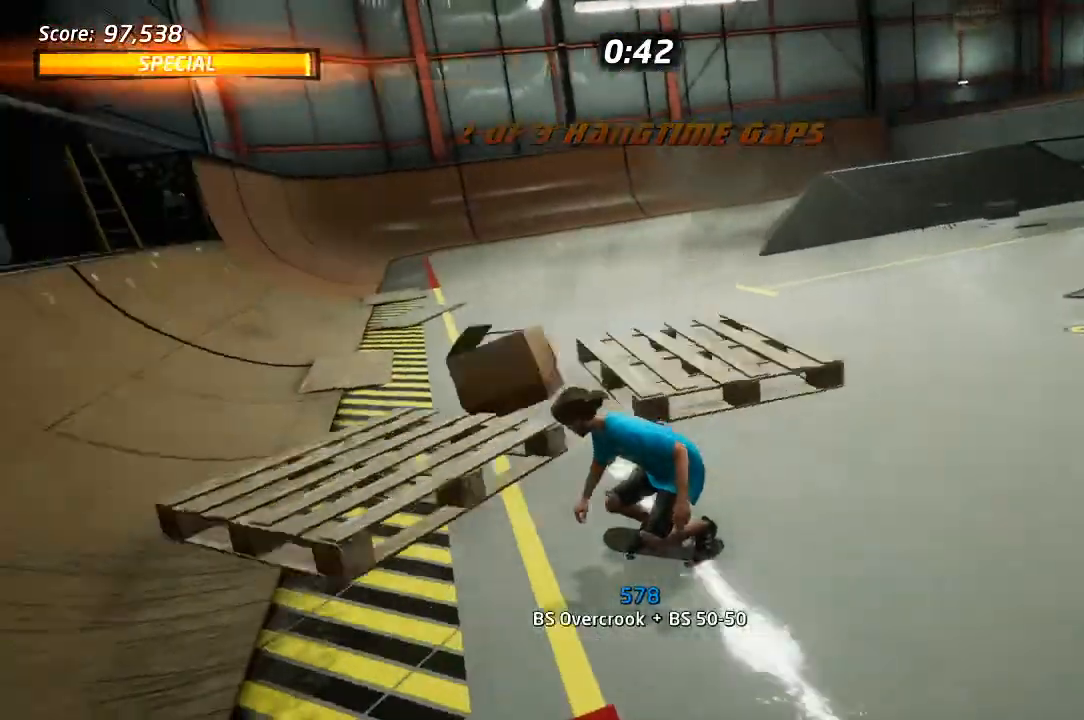
{"dt_ms": 500, "buttons": [], "left_stick": "center", "right_stick": "center", "events": [[367, "CROSS", "up"], [500, "DPAD_DOWN", "up"]]}
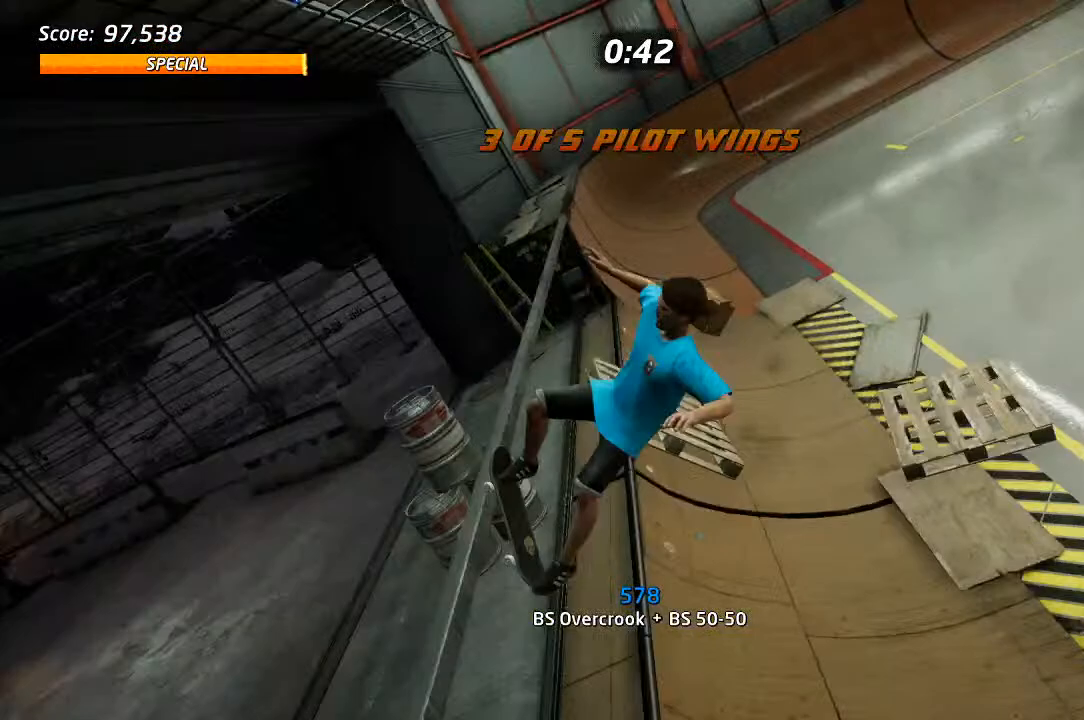
{"dt_ms": 500, "buttons": ["R2"], "left_stick": "center", "right_stick": "center"}
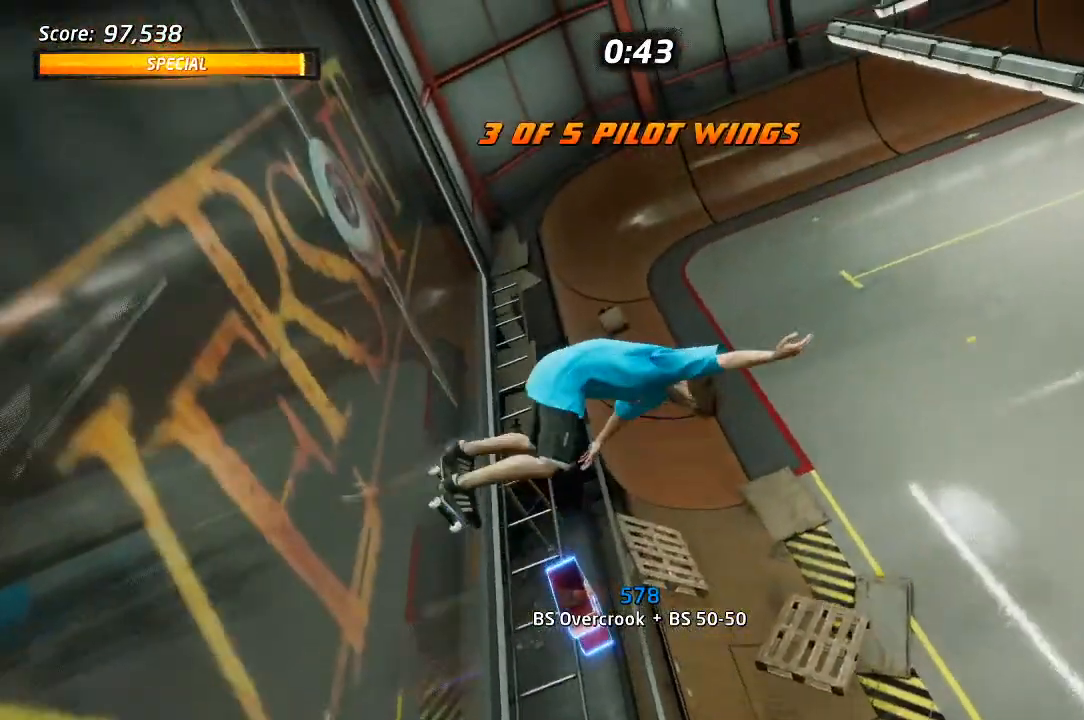
{"dt_ms": 500, "buttons": [], "left_stick": "center", "right_stick": "center", "events": [[133, "R2", "up"], [167, "L1", "down"], [450, "L1", "up"]]}
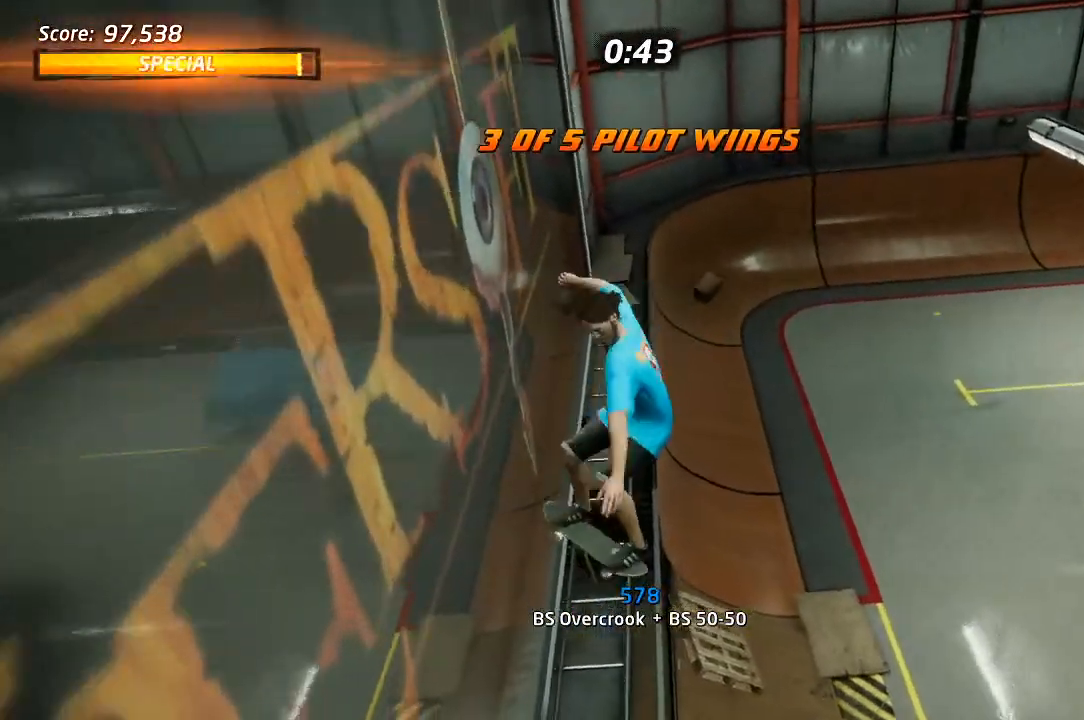
{"dt_ms": 500, "buttons": ["DPAD_DOWN"], "left_stick": "center", "right_stick": "center"}
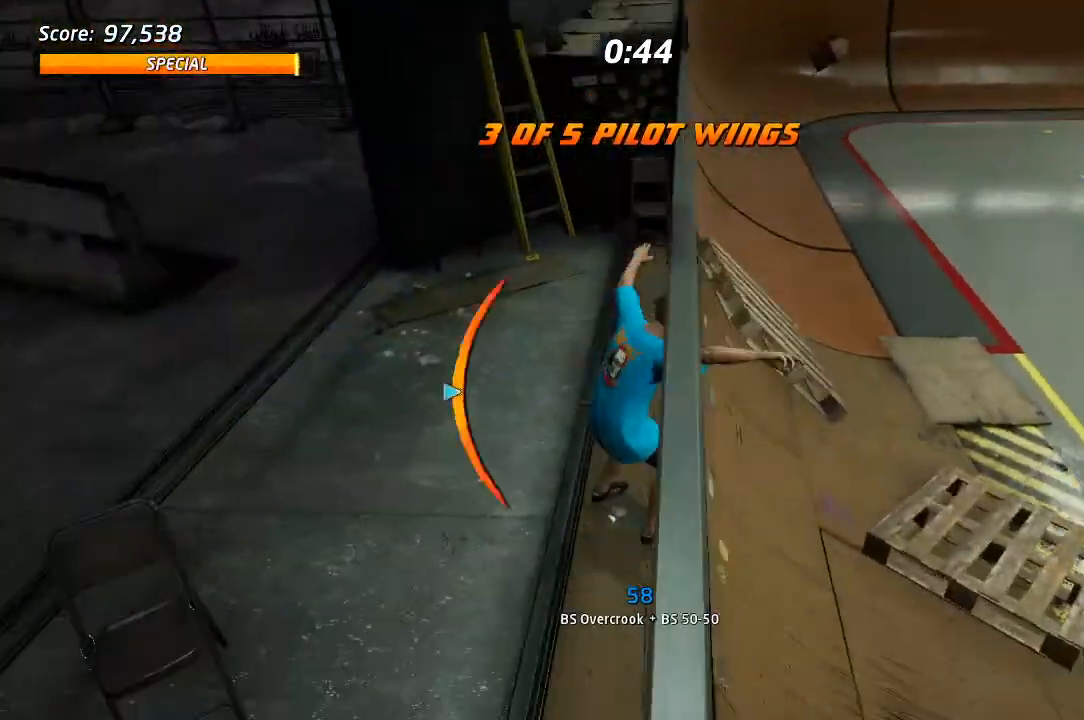
{"dt_ms": 500, "buttons": ["DPAD_DOWN"], "left_stick": "center", "right_stick": "center", "events": [[50, "DPAD_DOWN", "up"], [100, "DPAD_DOWN", "down"], [133, "R1", "down"], [200, "DPAD_DOWN", "up"], [283, "R1", "up"], [467, "DPAD_DOWN", "down"]]}